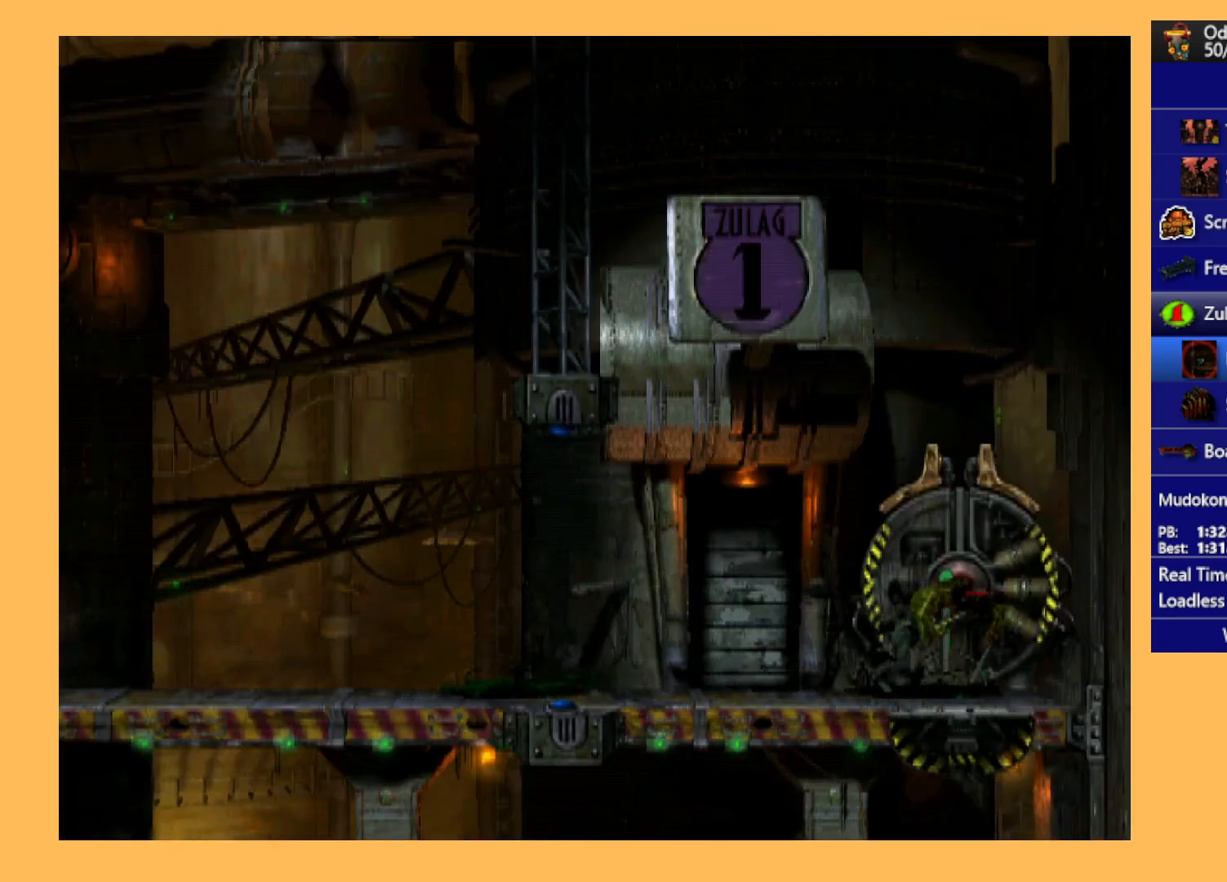
Gameplay with a controller (Xbox layout); each line is a JSON object with the inputs held at the frame after it. "events" lists button and stick changes between this image and that frame as [ms after this image, input, new state], when the widget could be followed in between. Not read: right_stick.
{"buttons": ["DPAD_LEFT"], "left_stick": "center", "events": [[200, "DPAD_RIGHT", "down"], [300, "DPAD_RIGHT", "up"], [467, "DPAD_LEFT", "down"]]}
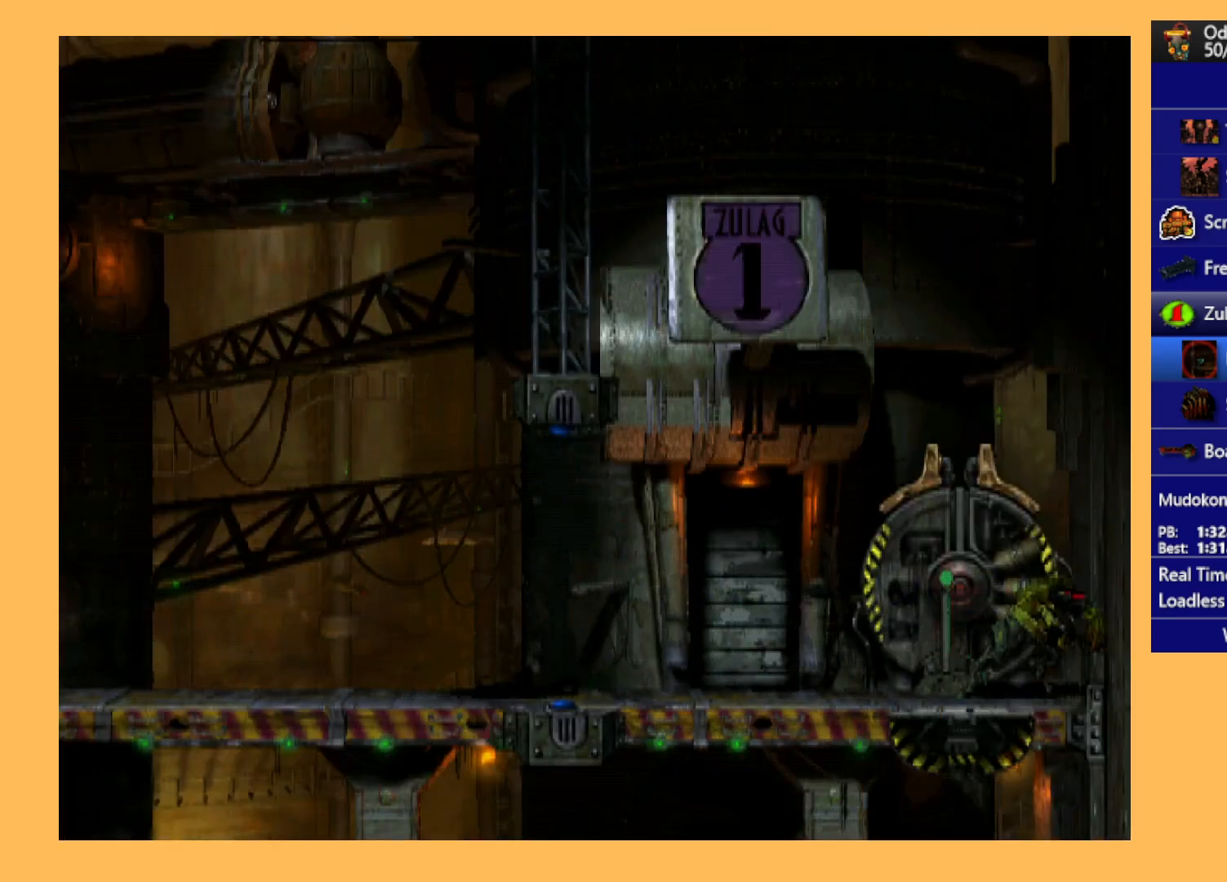
{"buttons": ["X"], "left_stick": "center", "events": [[167, "DPAD_LEFT", "up"], [200, "X", "down"], [267, "X", "up"], [367, "X", "down"], [400, "X", "up"], [500, "X", "down"]]}
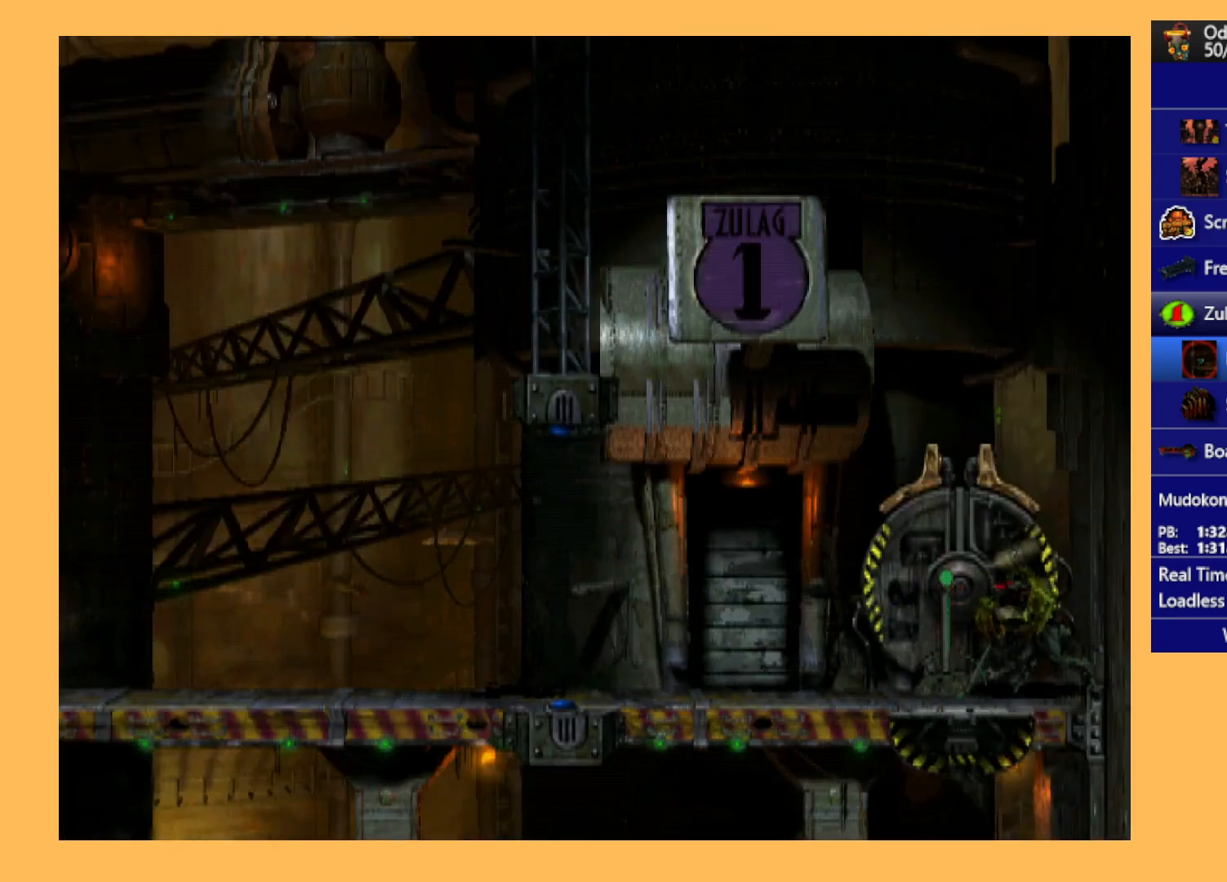
{"buttons": ["L1", "R1"], "left_stick": "center", "events": [[100, "X", "up"], [200, "L1", "down"], [233, "R1", "down"]]}
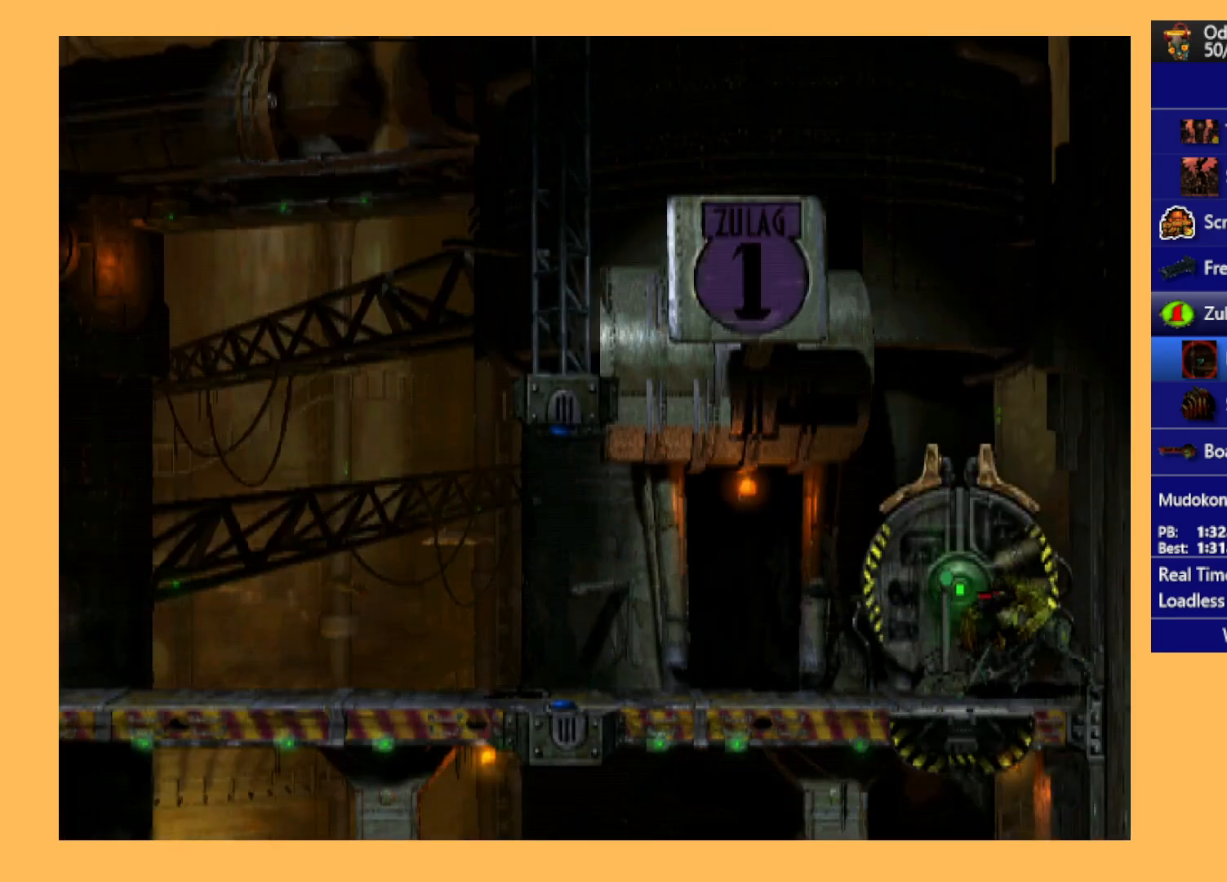
{"buttons": ["L1", "R1"], "left_stick": "center", "events": []}
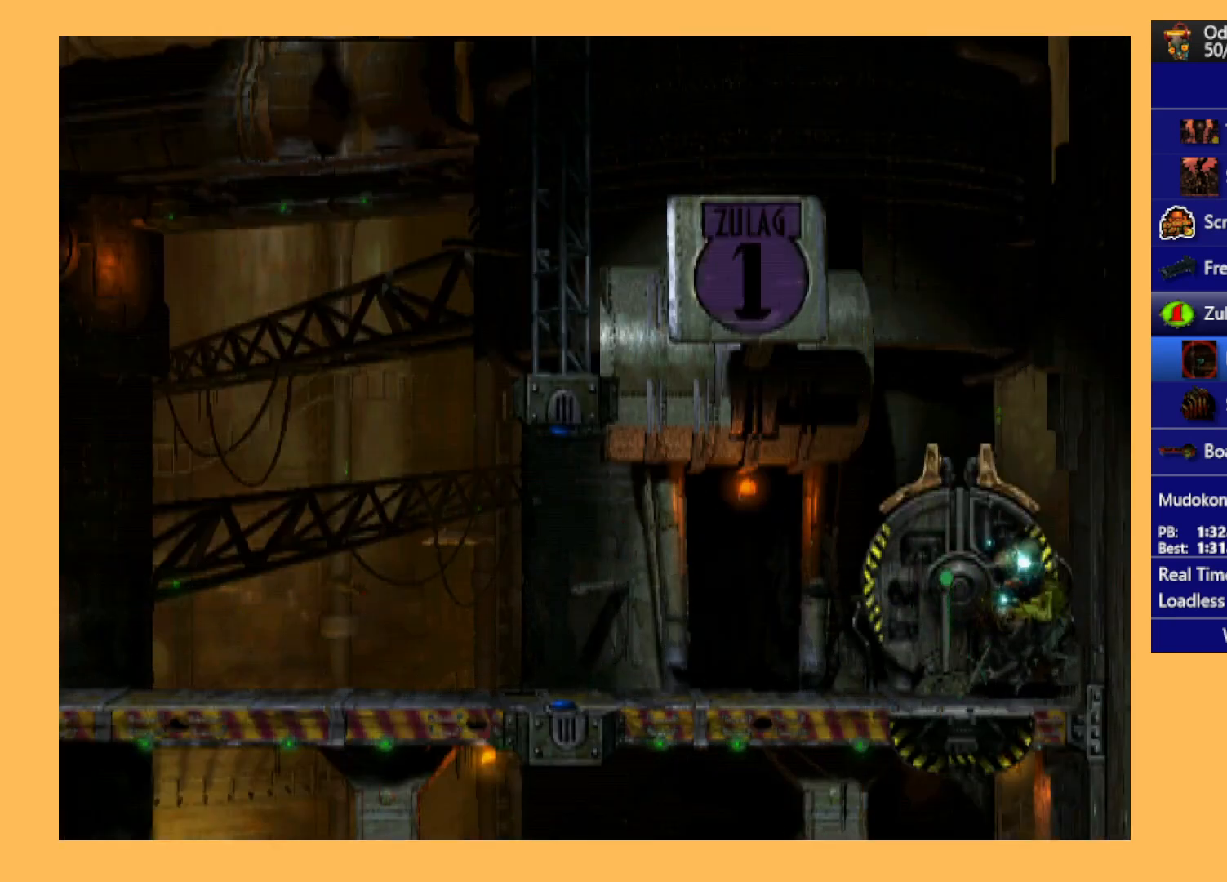
{"buttons": ["L1", "R1"], "left_stick": "center", "events": []}
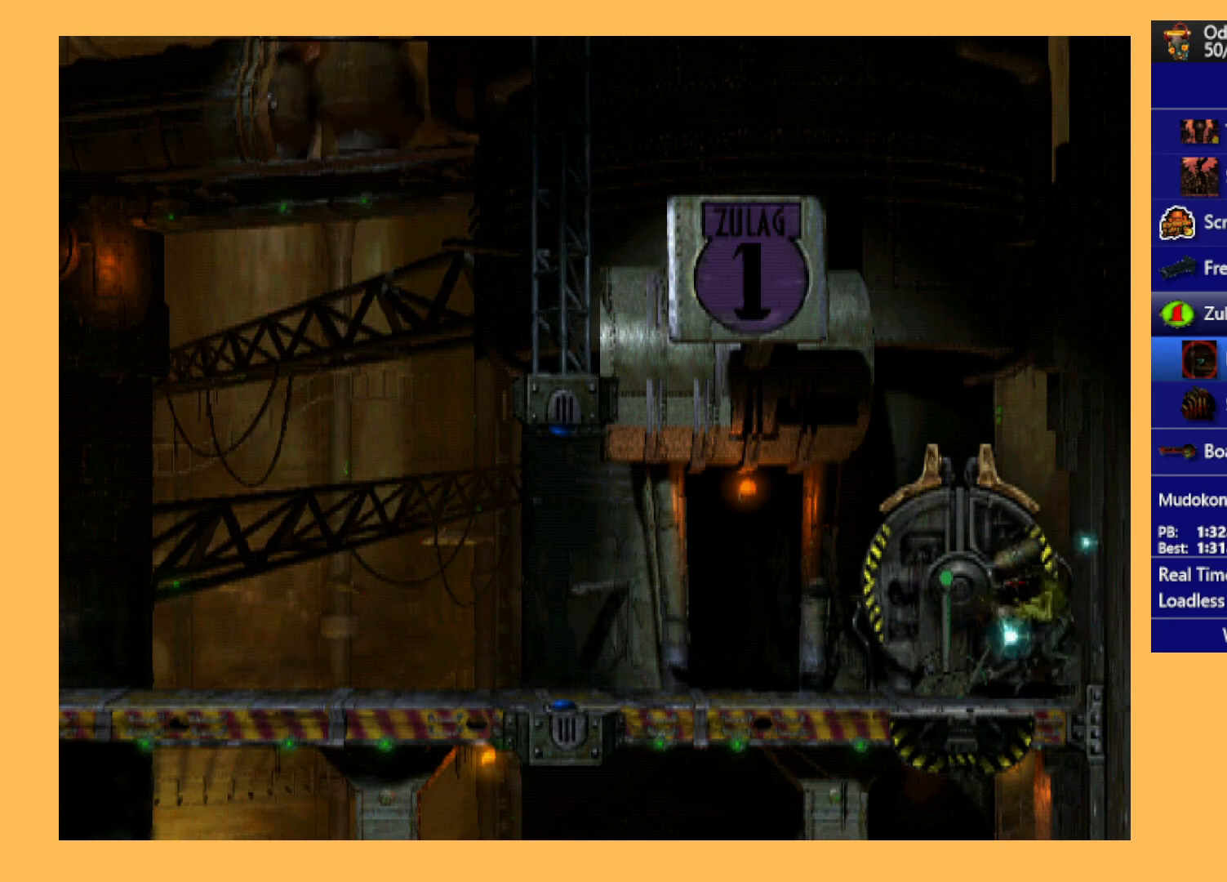
{"buttons": [], "left_stick": "center", "events": [[433, "L1", "up"], [467, "R1", "up"]]}
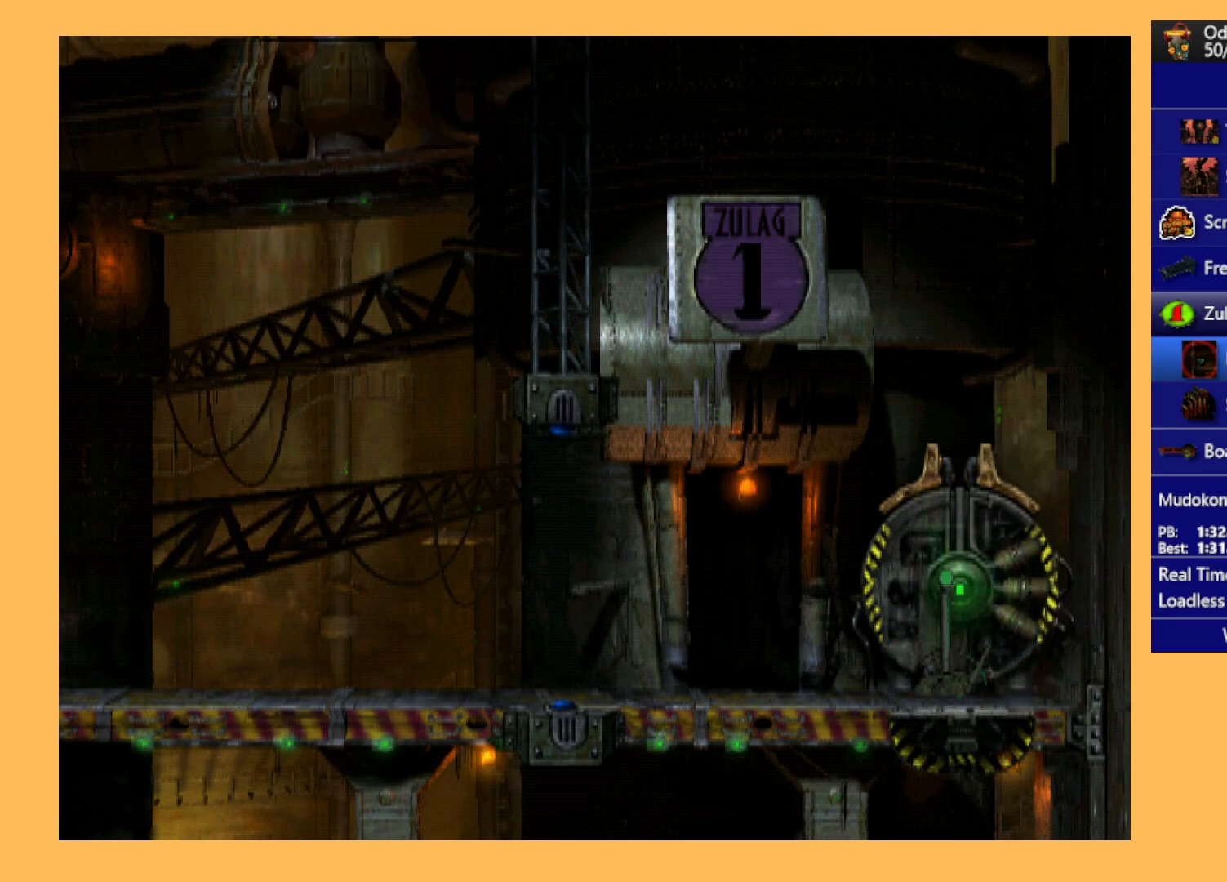
{"buttons": ["R1", "DPAD_LEFT"], "left_stick": "center", "events": [[133, "DPAD_LEFT", "down"], [133, "R1", "down"]]}
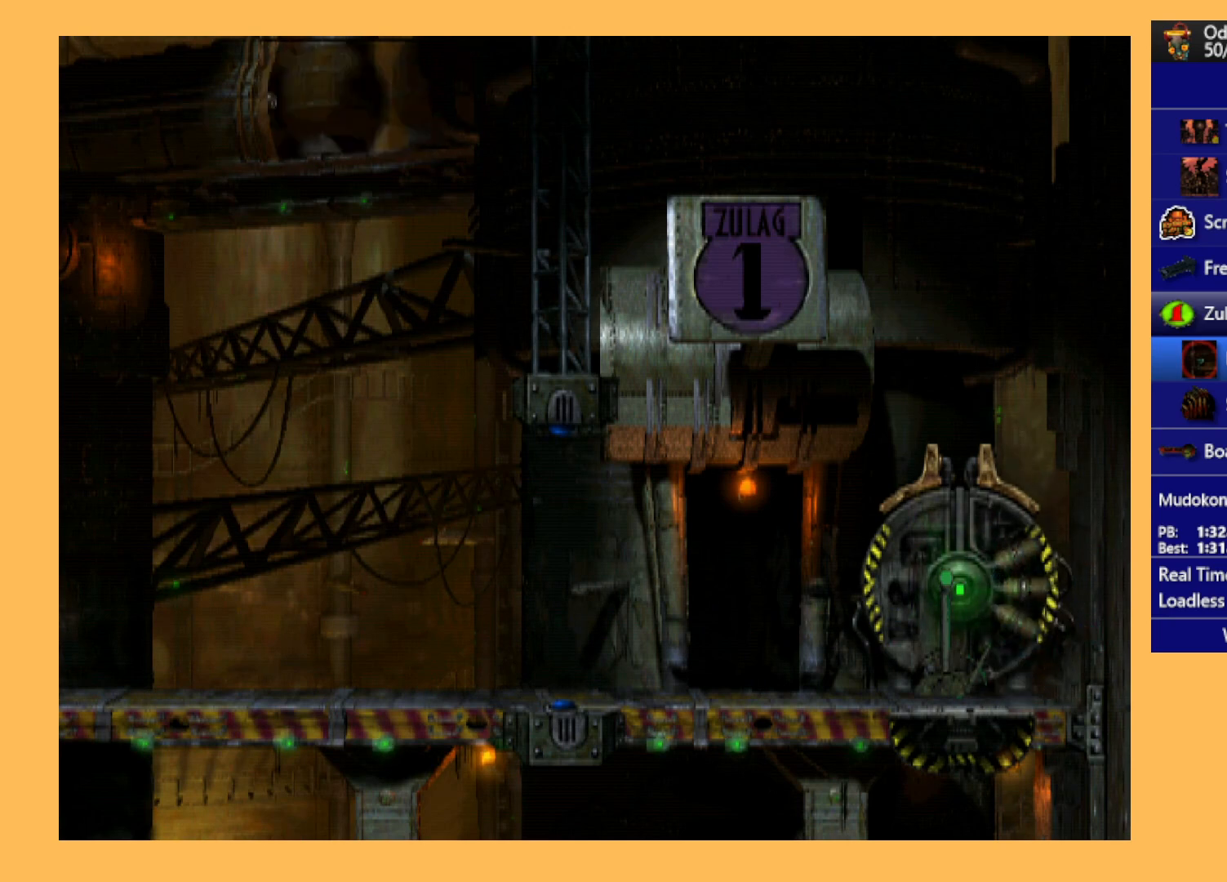
{"buttons": ["R1", "DPAD_LEFT"], "left_stick": "center", "events": []}
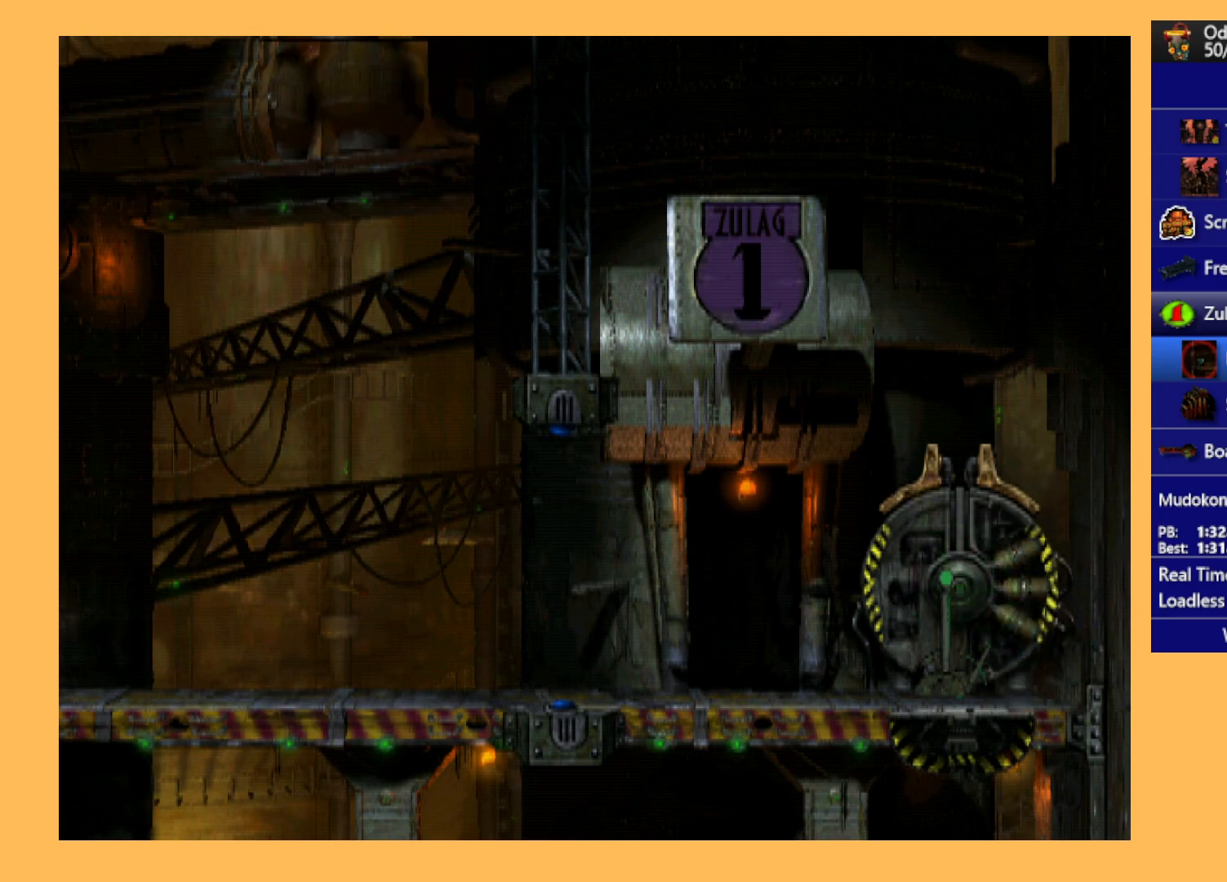
{"buttons": ["R1", "DPAD_LEFT"], "left_stick": "center", "events": []}
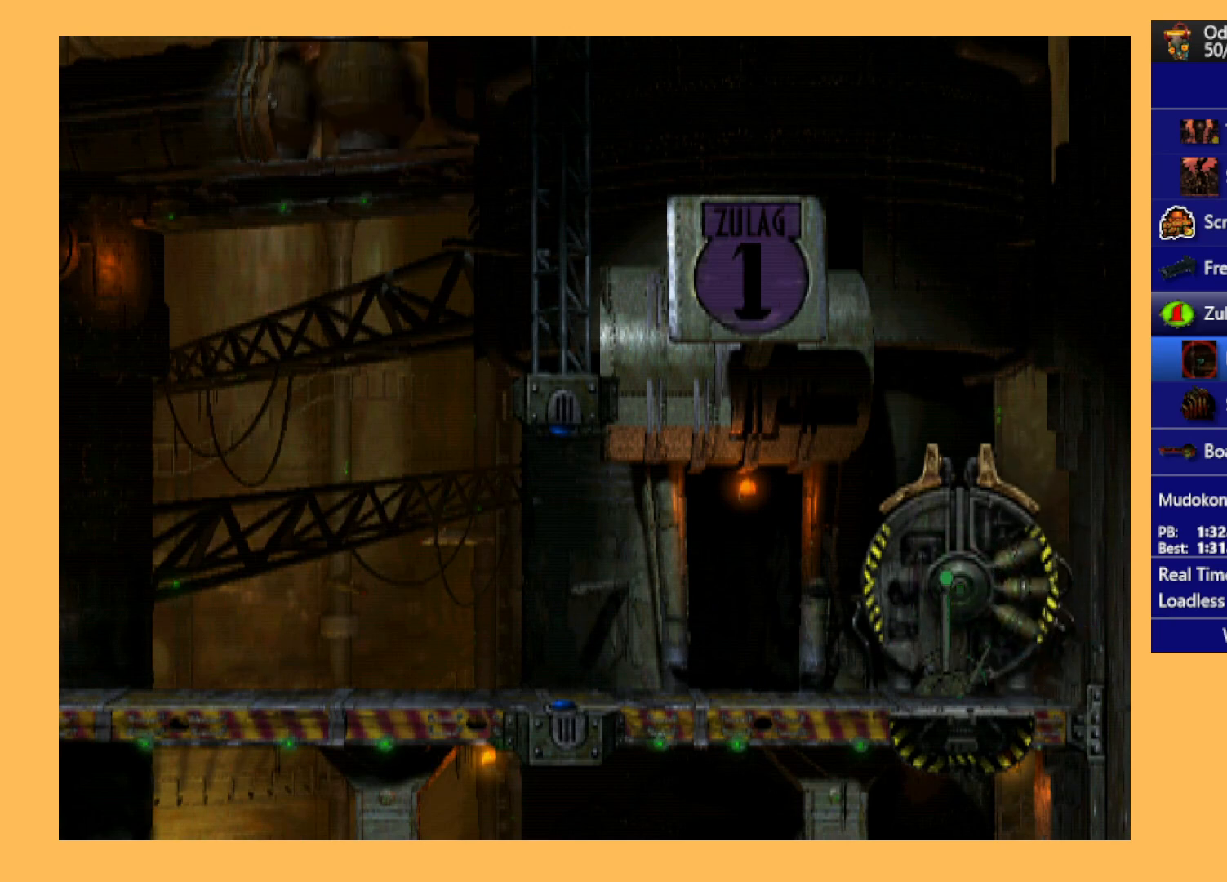
{"buttons": ["R1", "DPAD_LEFT"], "left_stick": "center", "events": []}
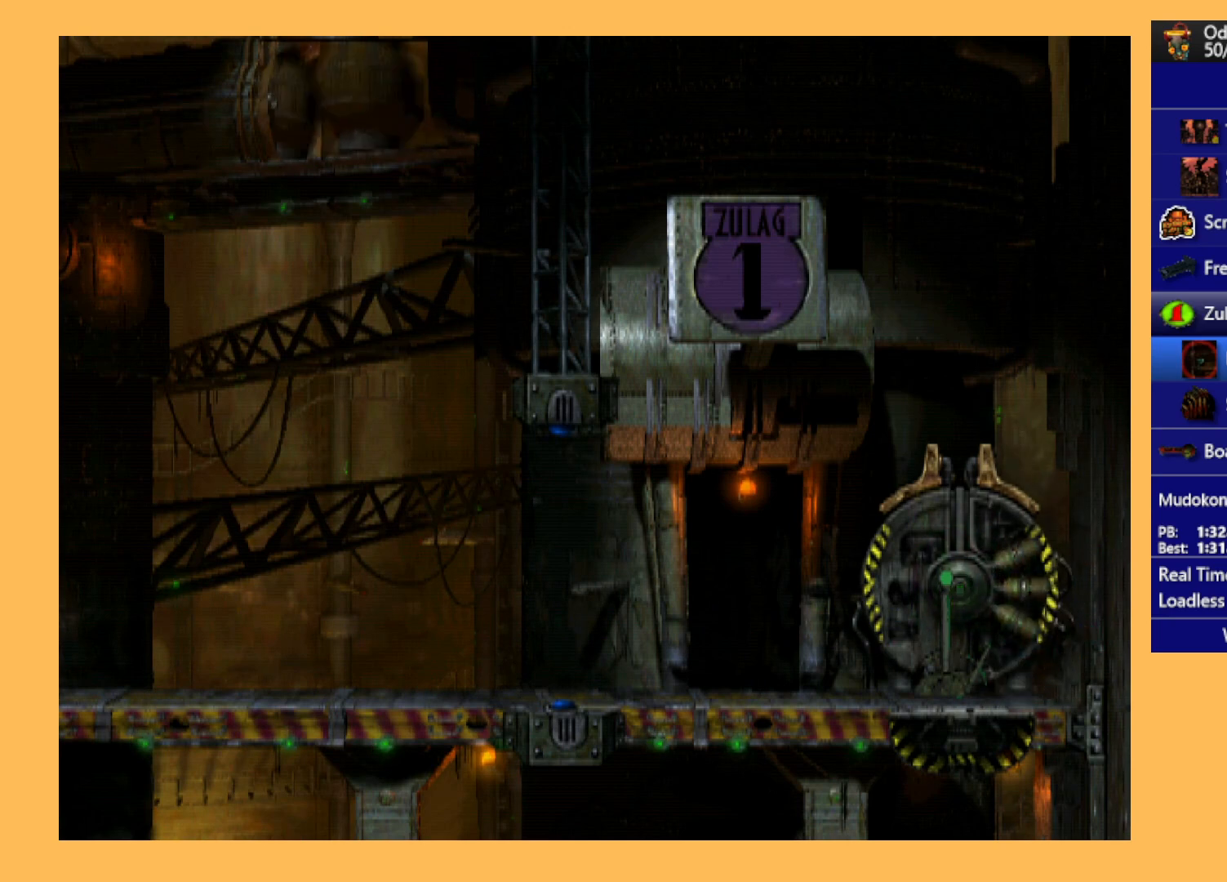
{"buttons": ["R1", "DPAD_LEFT"], "left_stick": "center", "events": []}
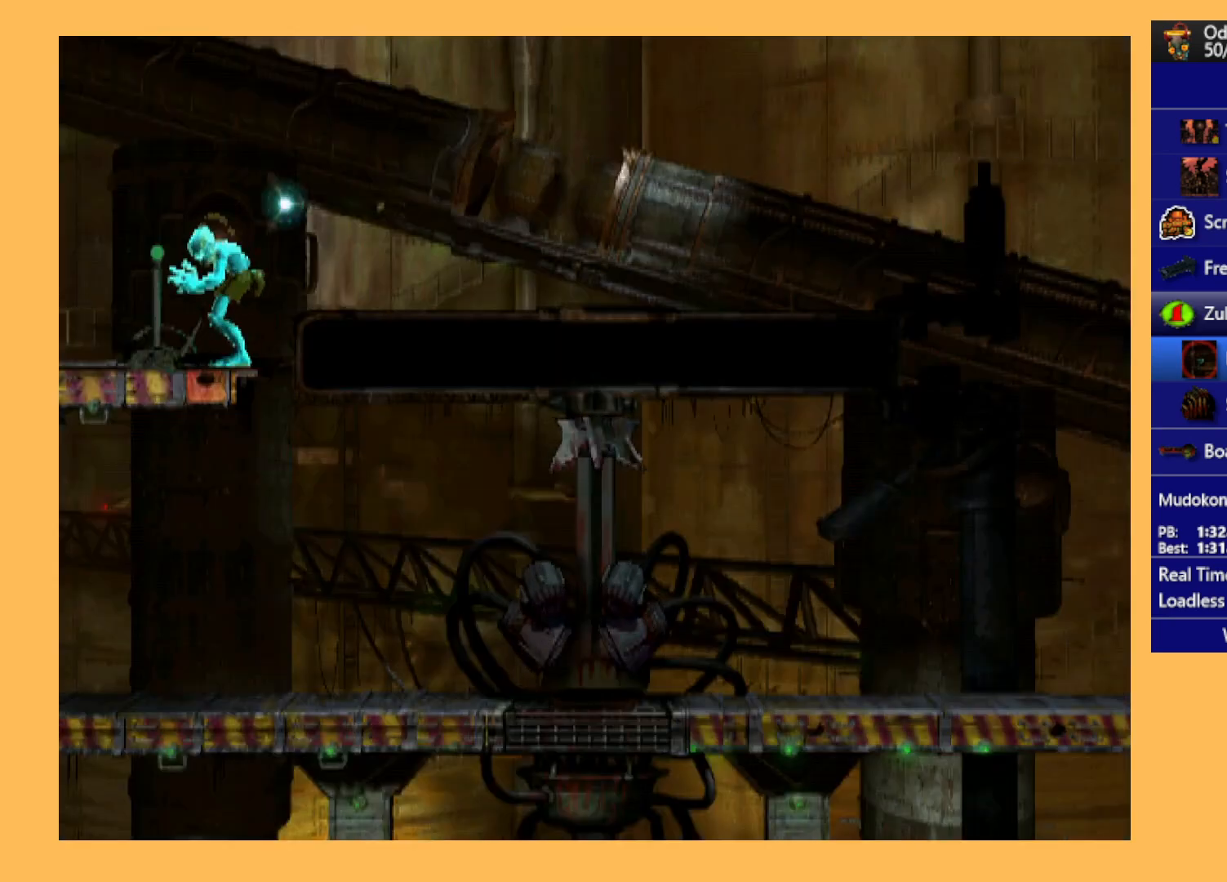
{"buttons": ["R1", "DPAD_LEFT"], "left_stick": "center", "events": []}
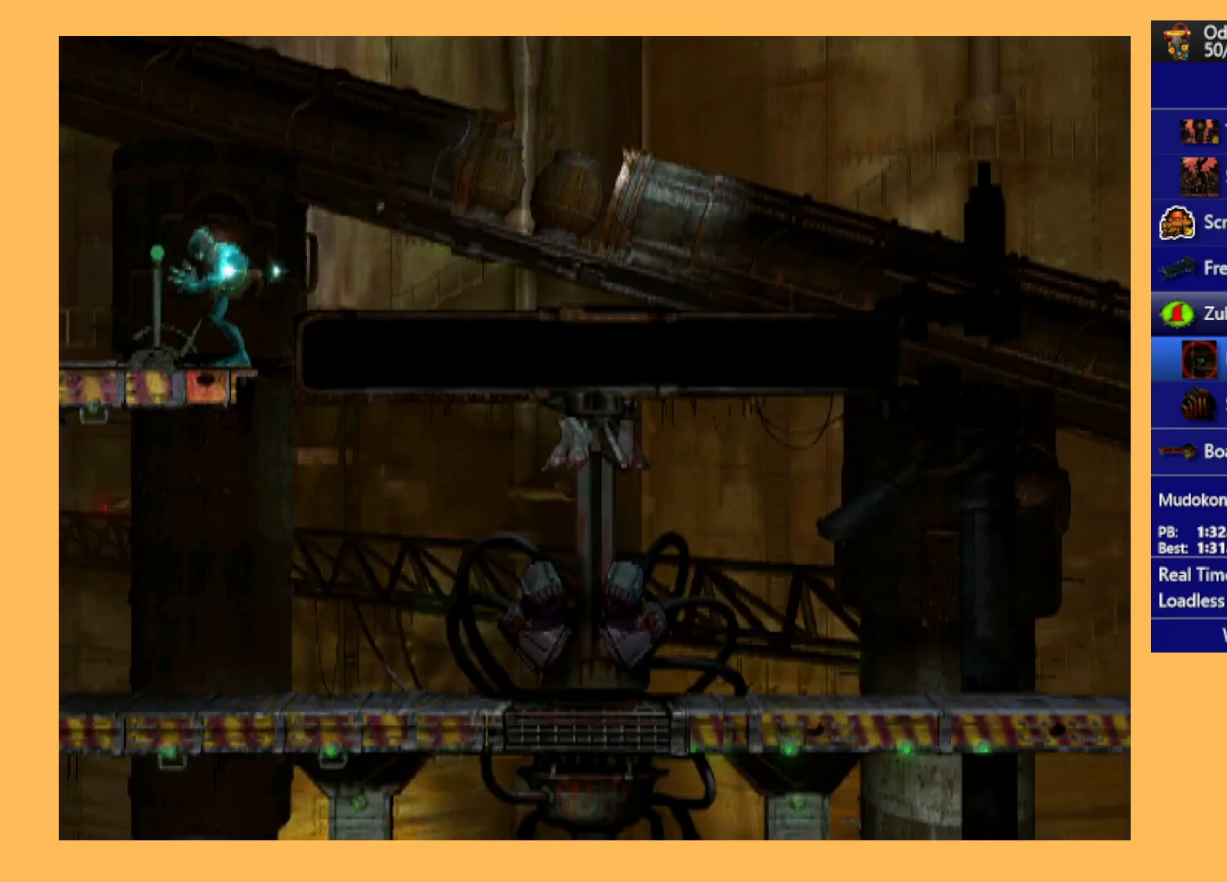
{"buttons": ["R1", "DPAD_LEFT"], "left_stick": "center", "events": []}
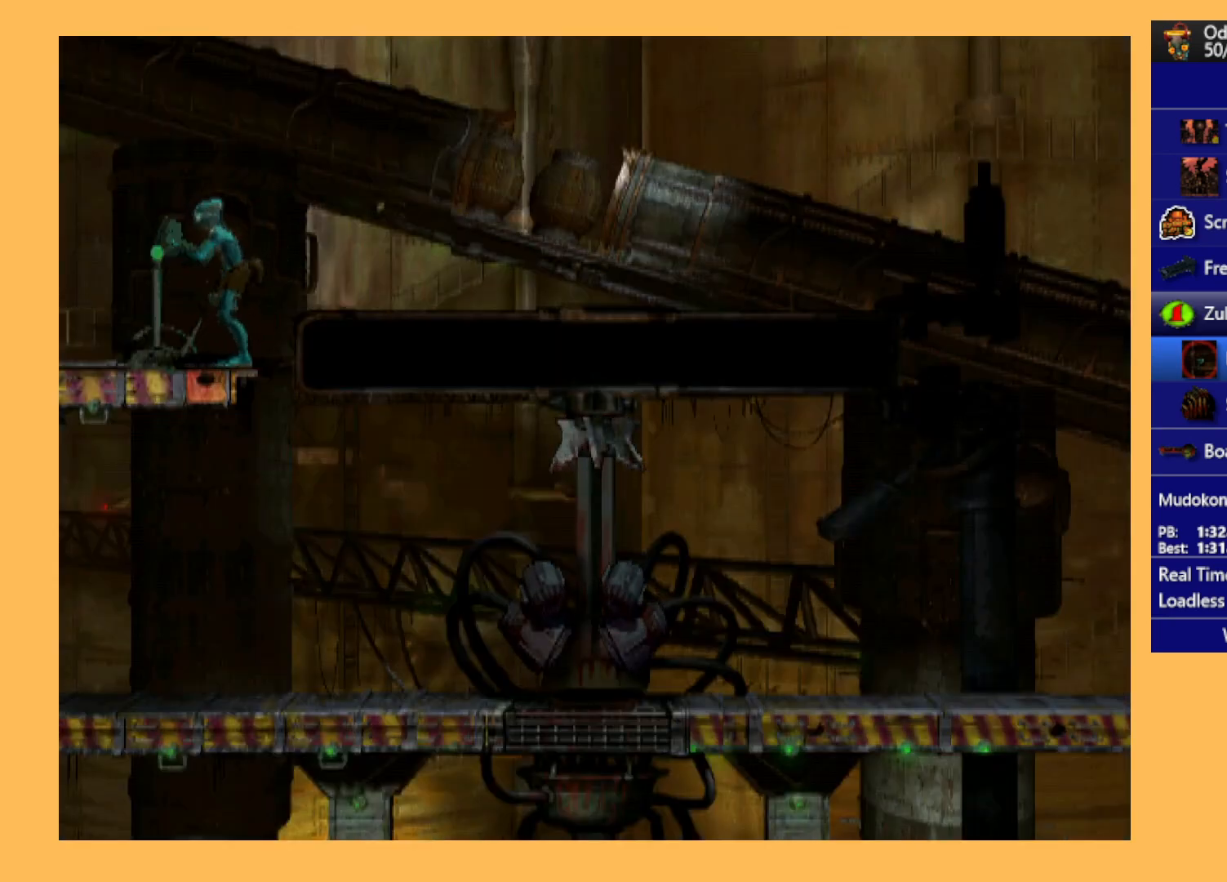
{"buttons": ["DPAD_LEFT"], "left_stick": "center", "events": [[467, "R1", "up"]]}
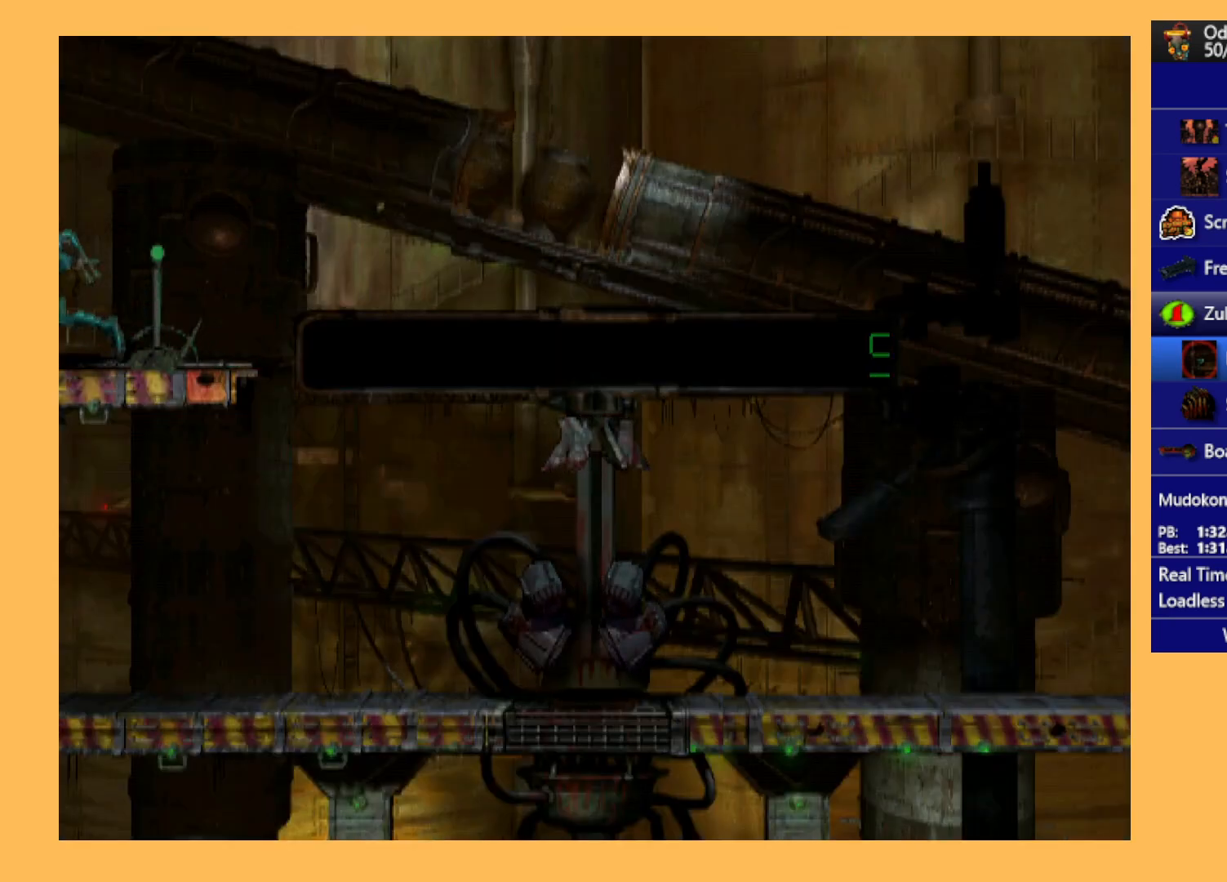
{"buttons": ["DPAD_LEFT"], "left_stick": "center", "events": []}
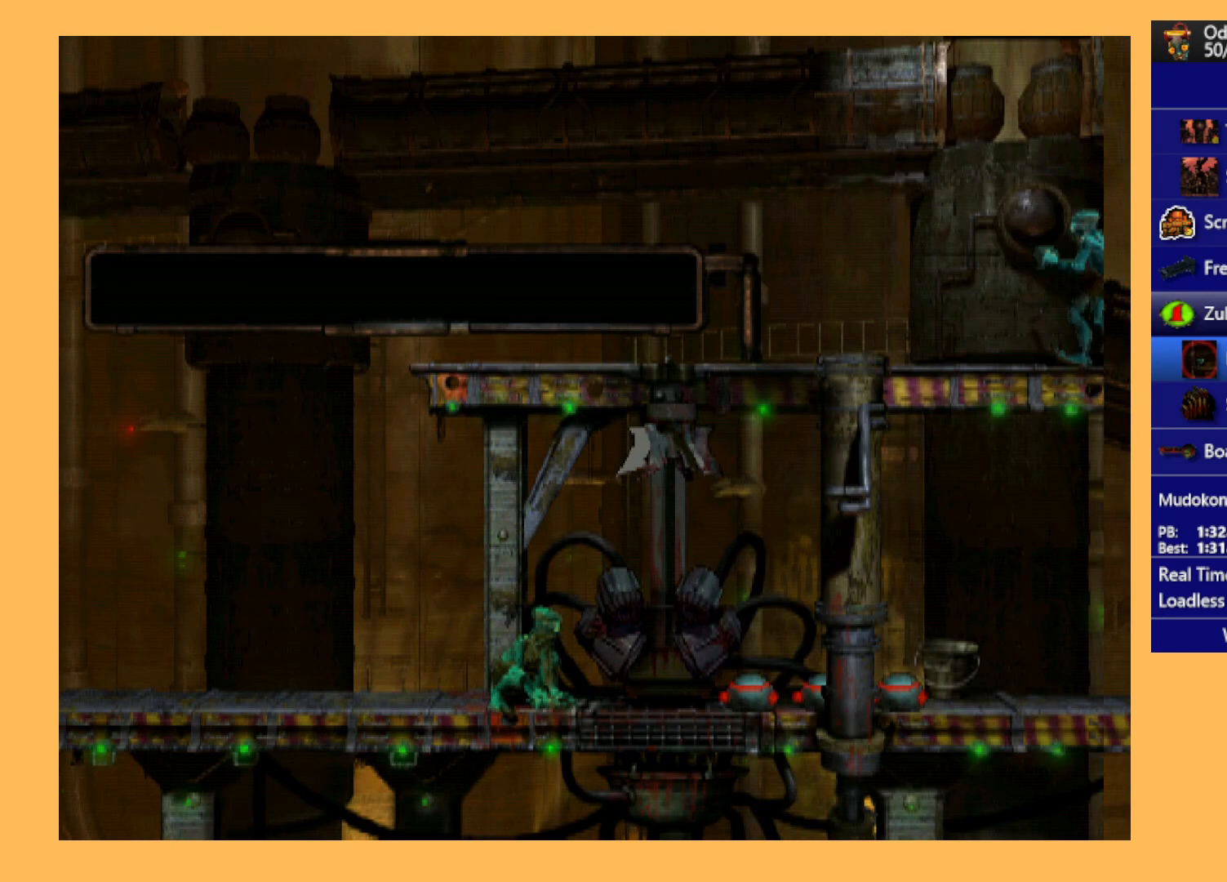
{"buttons": ["L1", "R1"], "left_stick": "center", "events": [[233, "DPAD_LEFT", "up"], [433, "L1", "down"], [433, "R1", "down"]]}
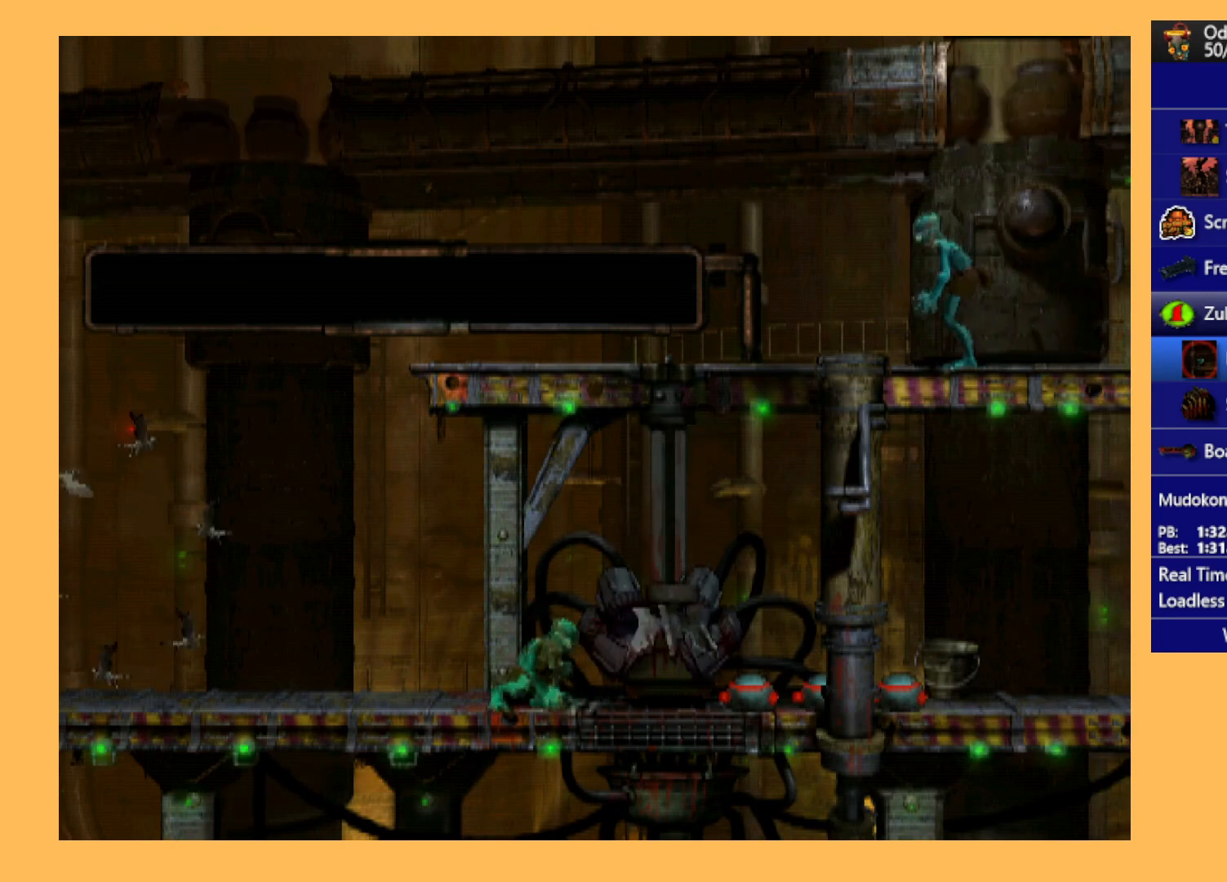
{"buttons": ["L1", "R1"], "left_stick": "center", "events": []}
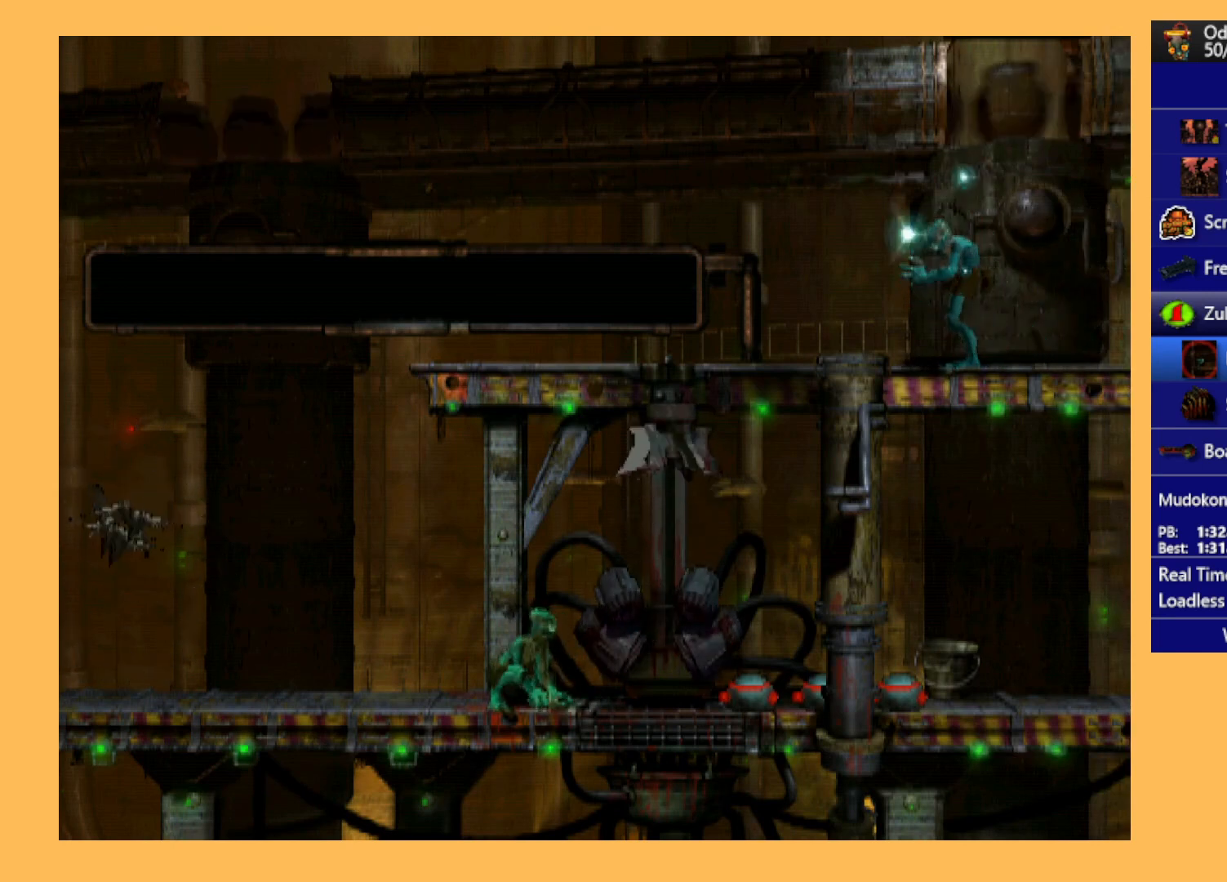
{"buttons": ["L1", "R1"], "left_stick": "center", "events": []}
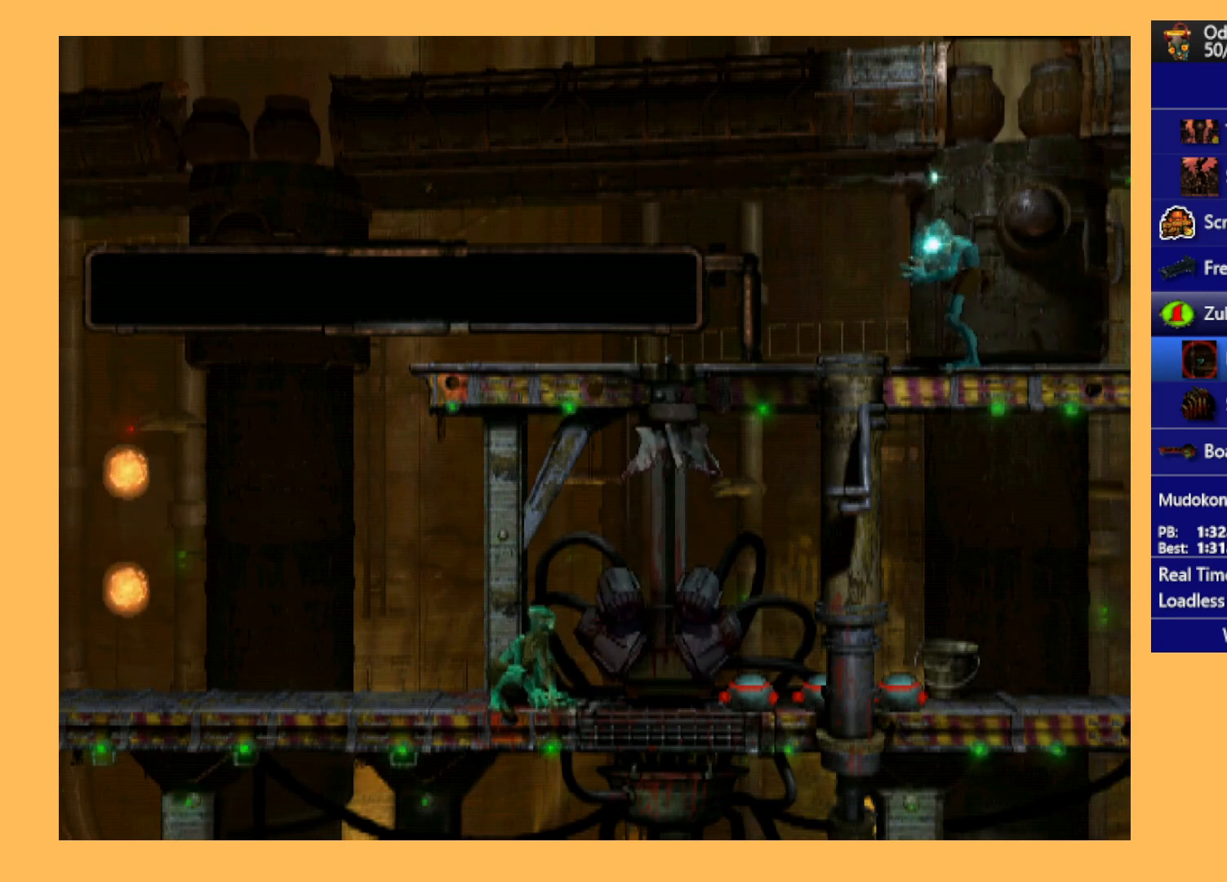
{"buttons": ["L1", "R1"], "left_stick": "center", "events": []}
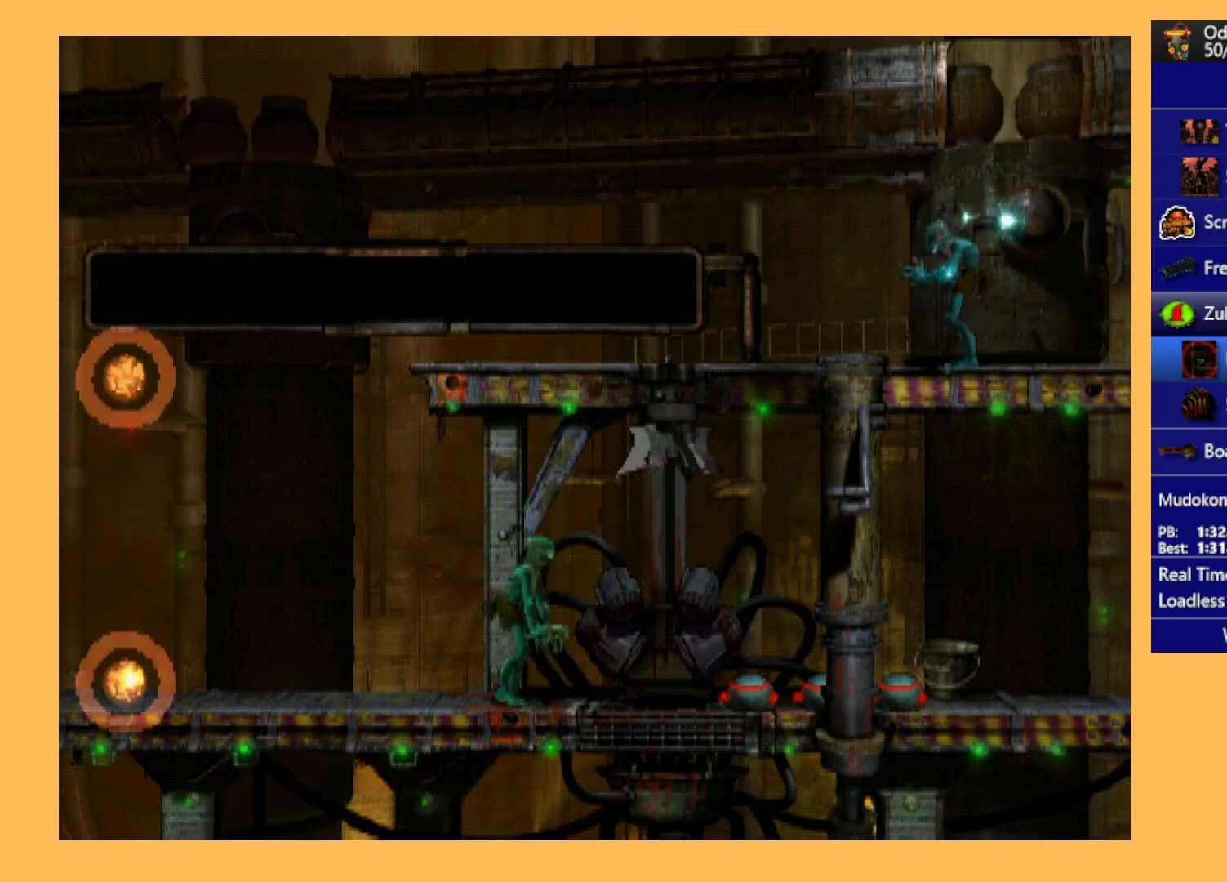
{"buttons": ["L1", "R1"], "left_stick": "center", "events": []}
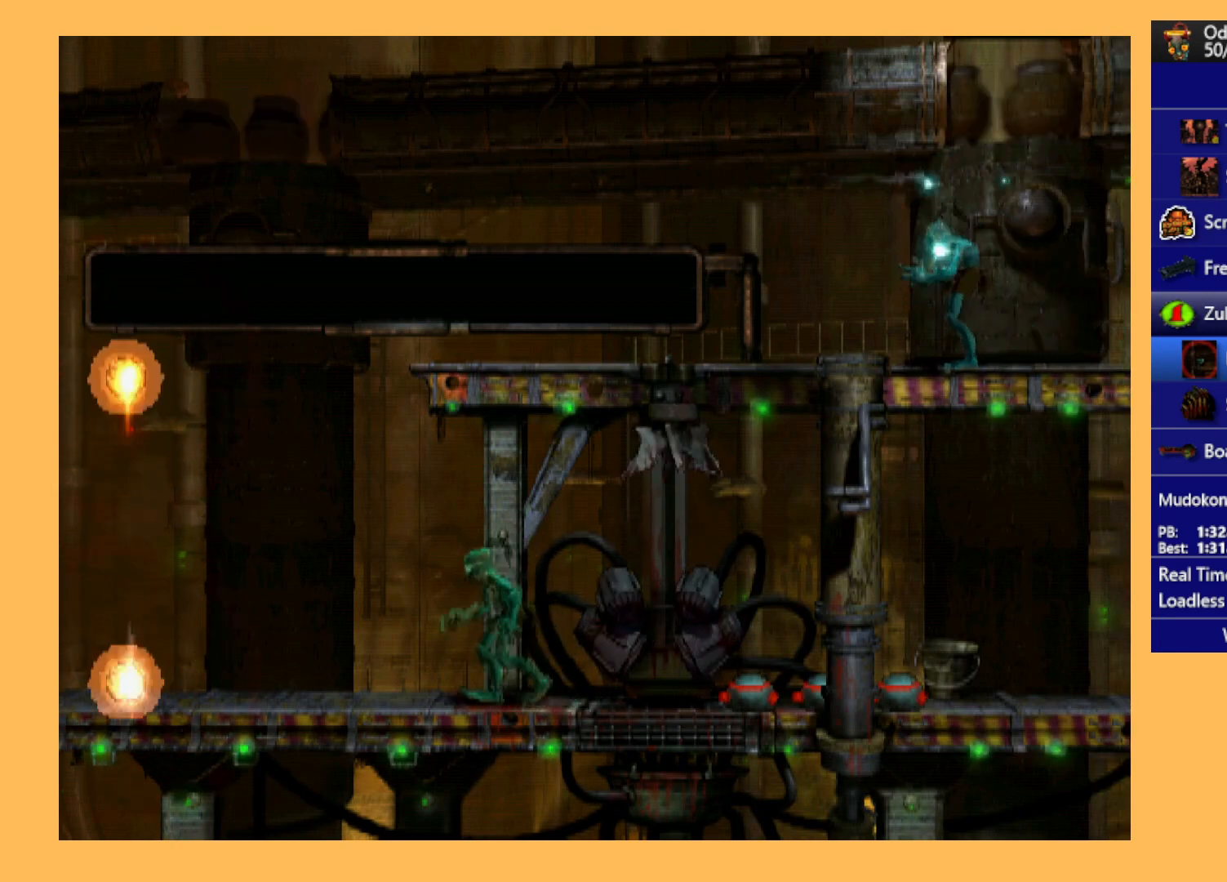
{"buttons": ["R1"], "left_stick": "center", "events": [[500, "L1", "up"]]}
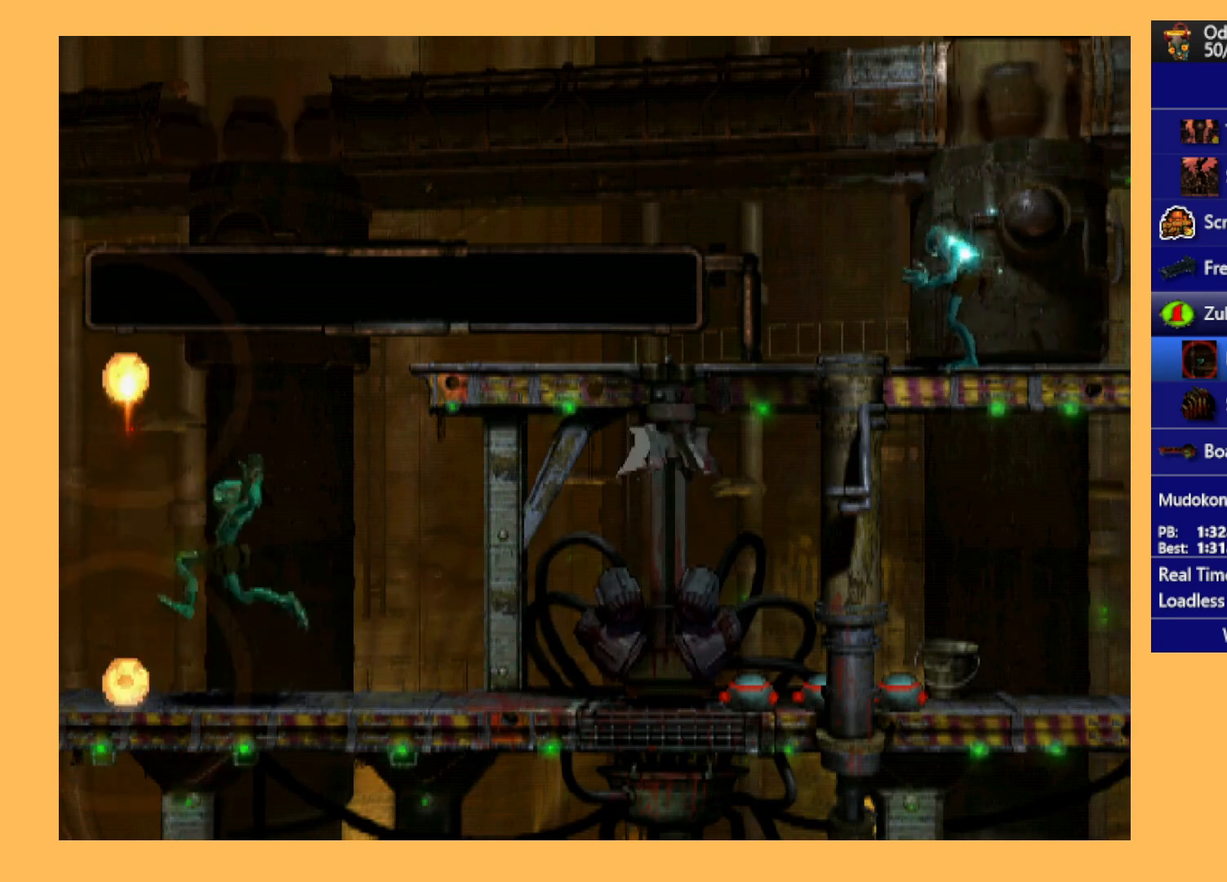
{"buttons": ["R1", "DPAD_LEFT"], "left_stick": "center", "events": [[133, "DPAD_LEFT", "down"]]}
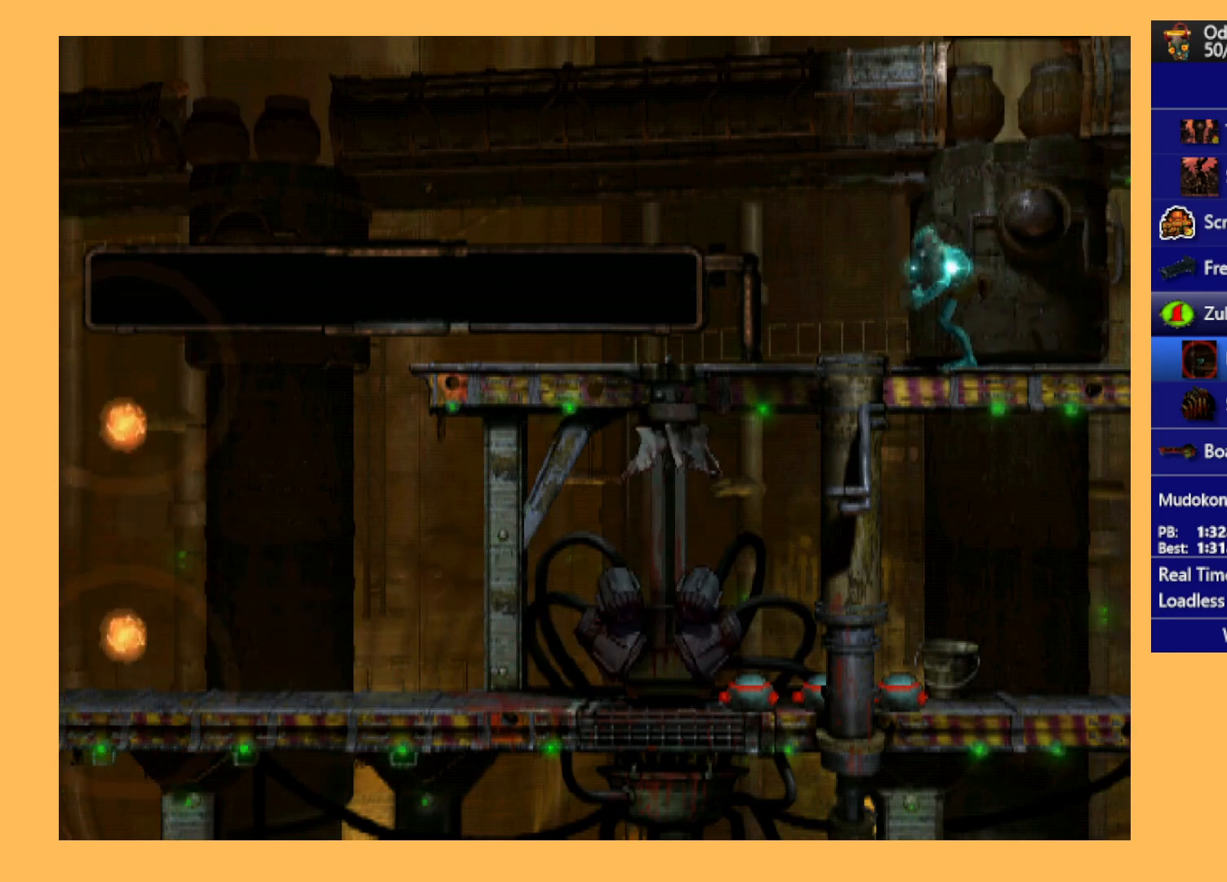
{"buttons": ["R1", "DPAD_LEFT"], "left_stick": "center", "events": []}
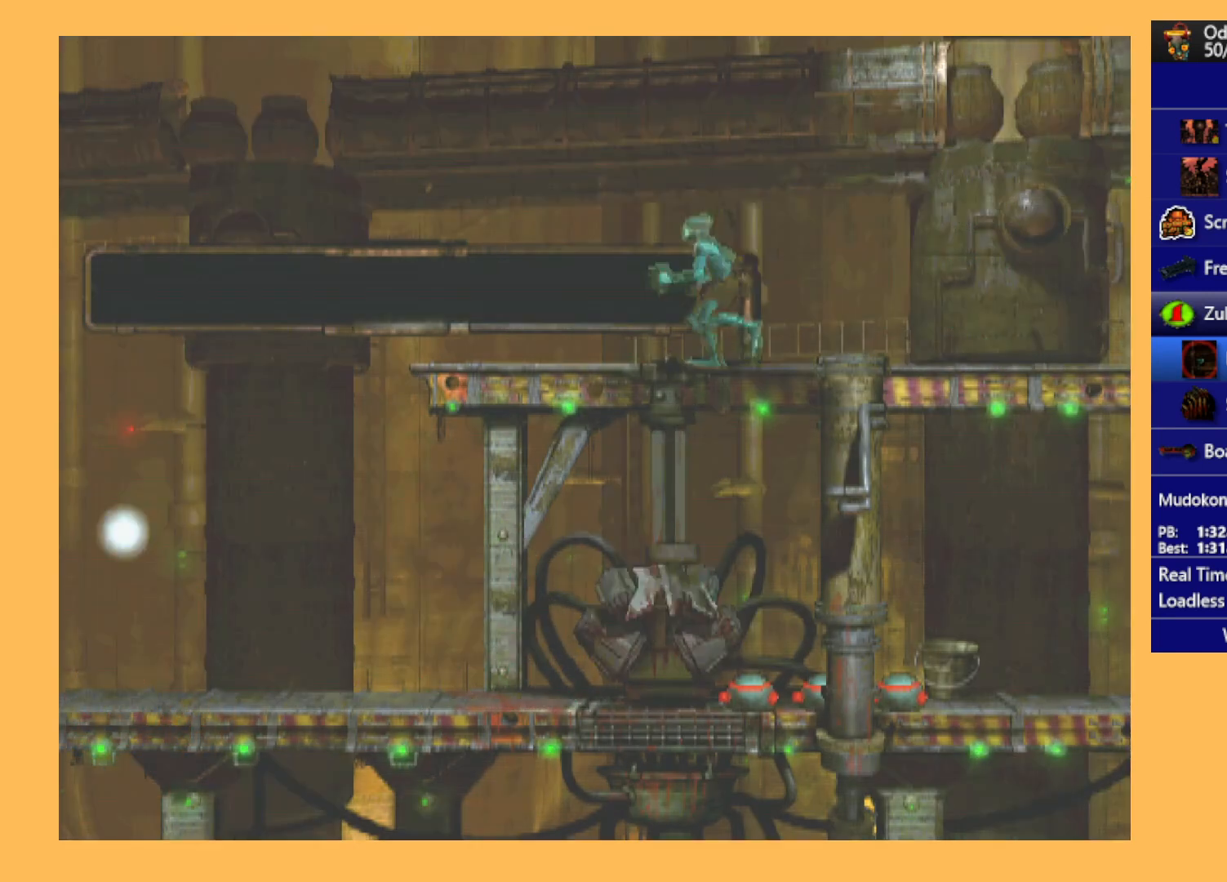
{"buttons": ["R1", "DPAD_LEFT"], "left_stick": "center", "events": [[67, "Y", "down"], [267, "Y", "up"]]}
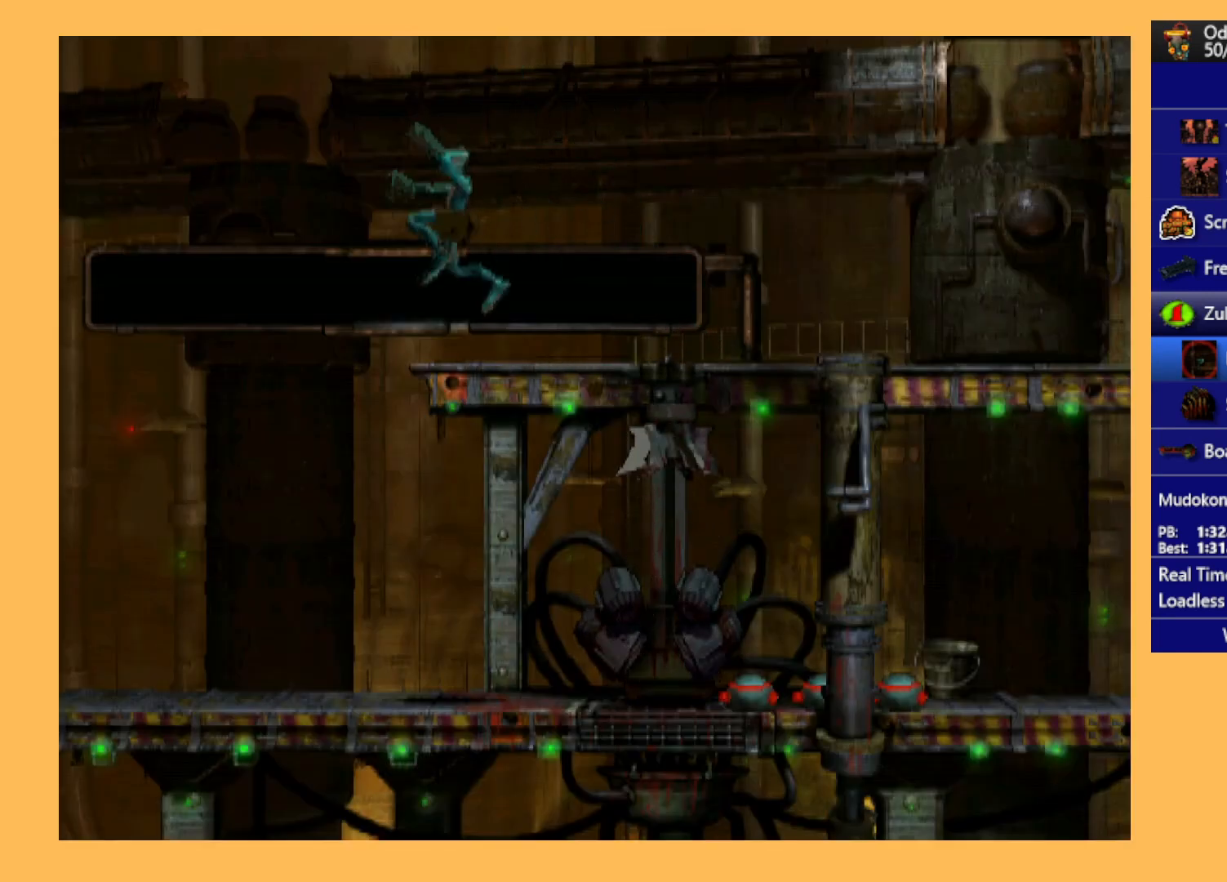
{"buttons": ["A", "R1", "DPAD_LEFT"], "left_stick": "center", "events": [[400, "A", "down"]]}
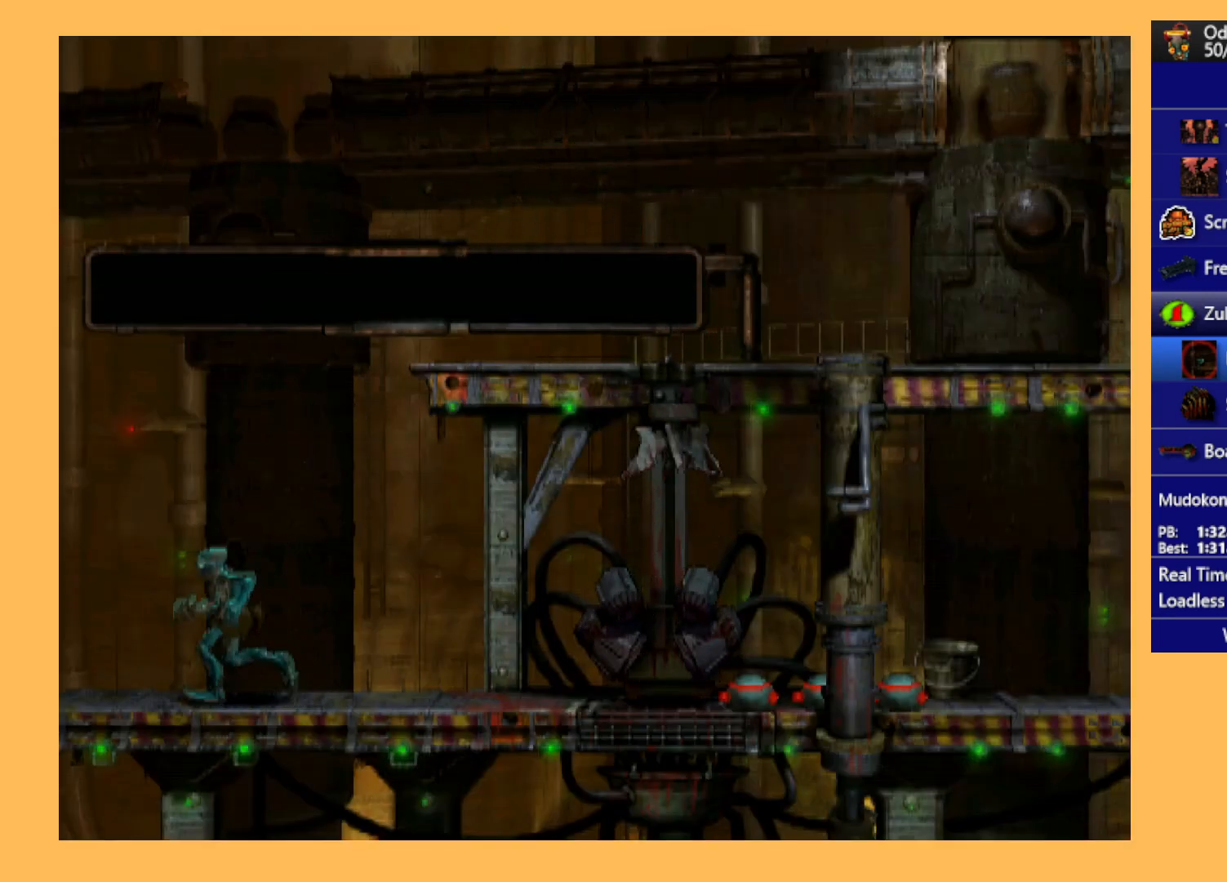
{"buttons": ["A", "R1", "DPAD_LEFT"], "left_stick": "center", "events": []}
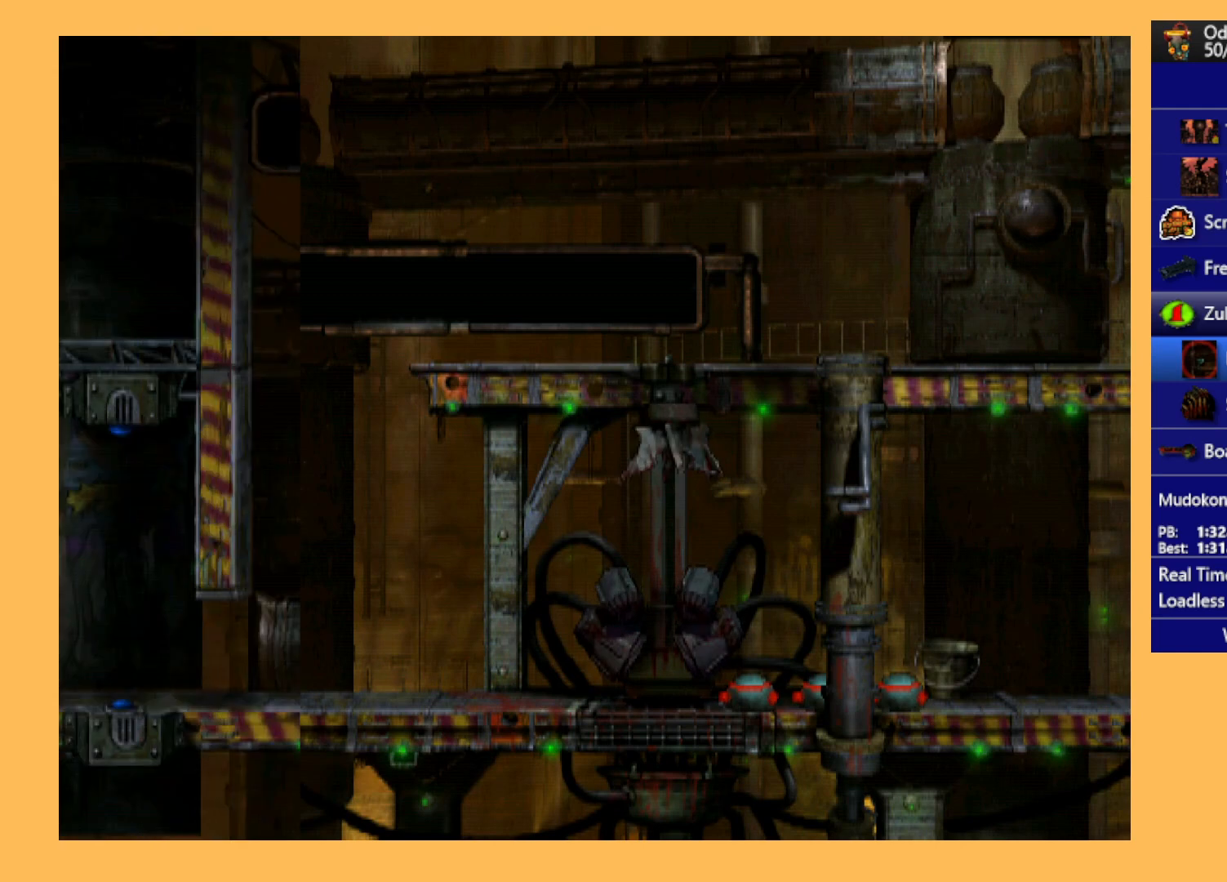
{"buttons": ["A", "R1", "DPAD_LEFT"], "left_stick": "center", "events": []}
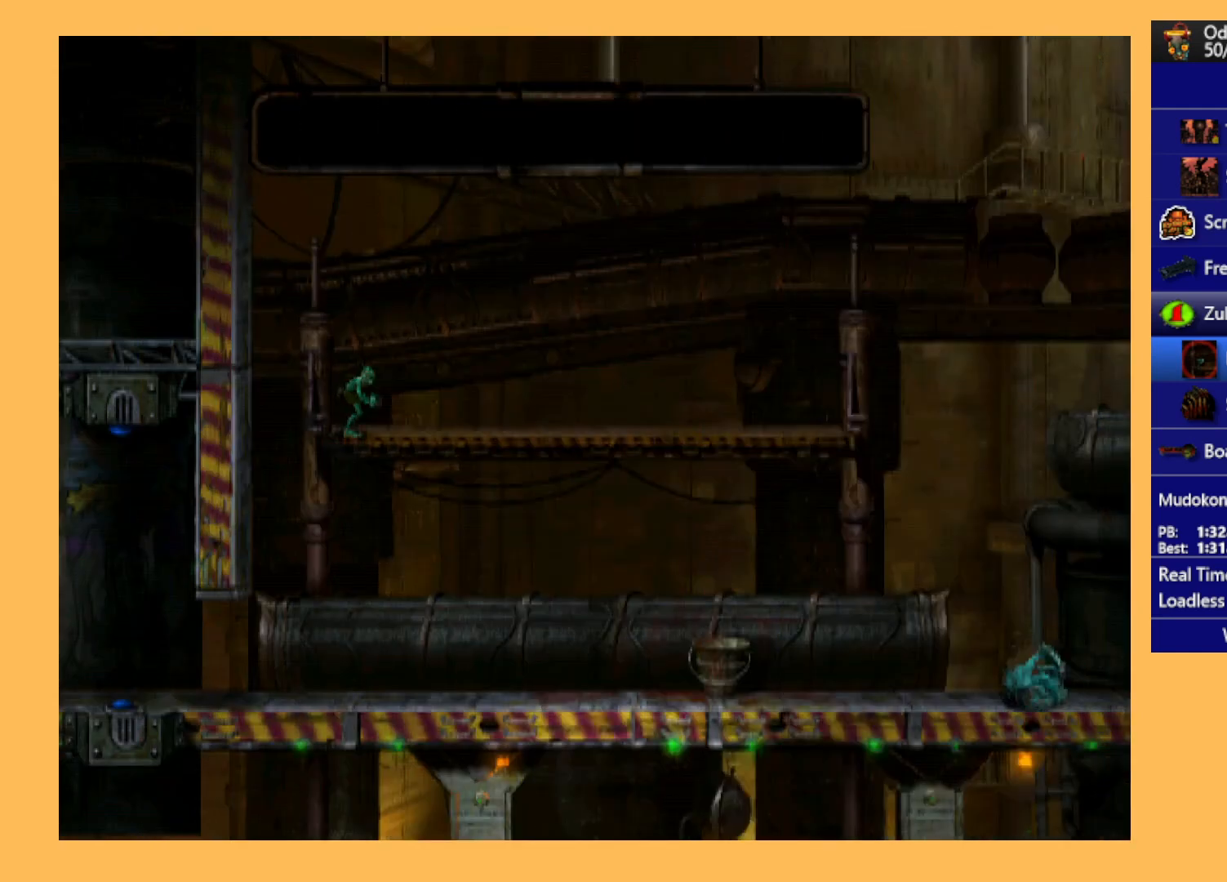
{"buttons": ["A", "R1", "DPAD_LEFT"], "left_stick": "center", "events": []}
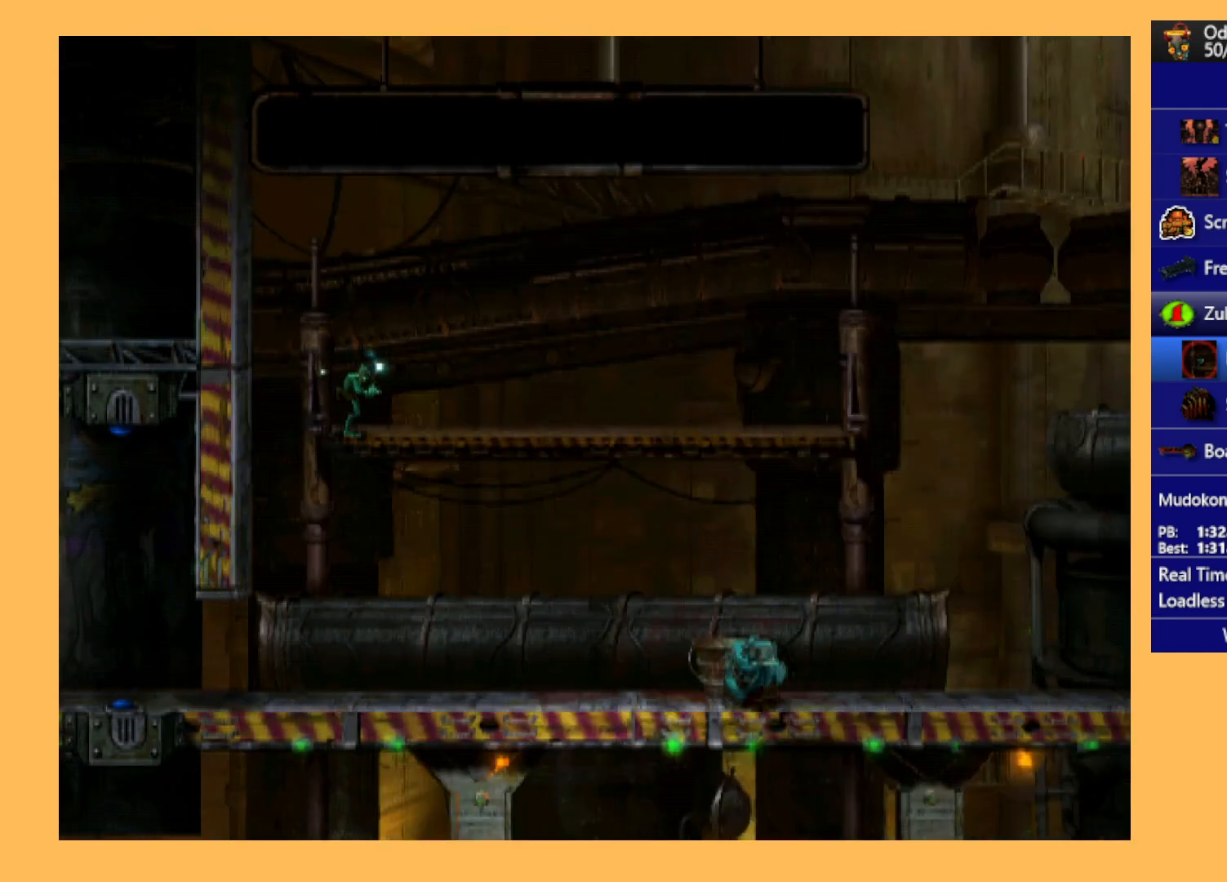
{"buttons": ["A", "R1", "DPAD_LEFT"], "left_stick": "center", "events": []}